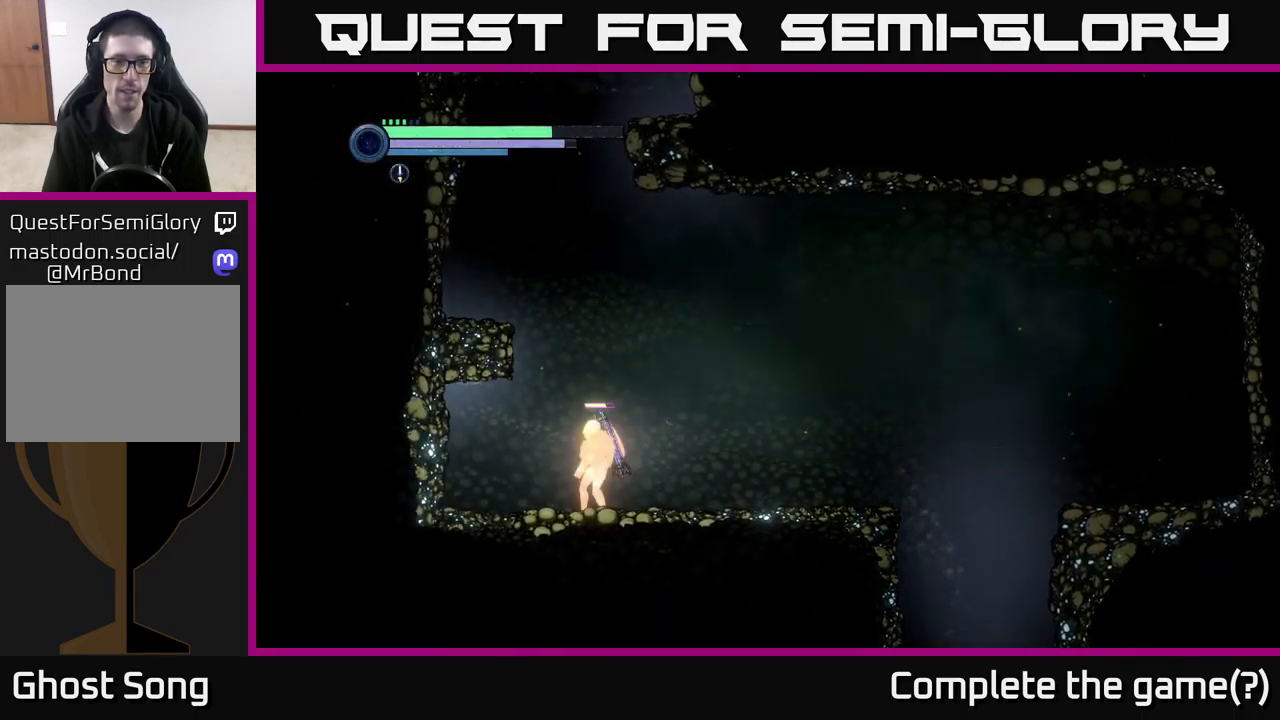
Gameplay with a controller (Xbox layout); each line is a JSON object with the inputs held at the frame after it. "events" lists button and stick changes between this image and that frame as [ms after this image, input, new state], when the widget could be followed in between.
{"buttons": [], "left_stick": "left", "right_stick": "center", "events": [[50, "left_stick", "left"], [66, "A", "down"], [450, "A", "up"]]}
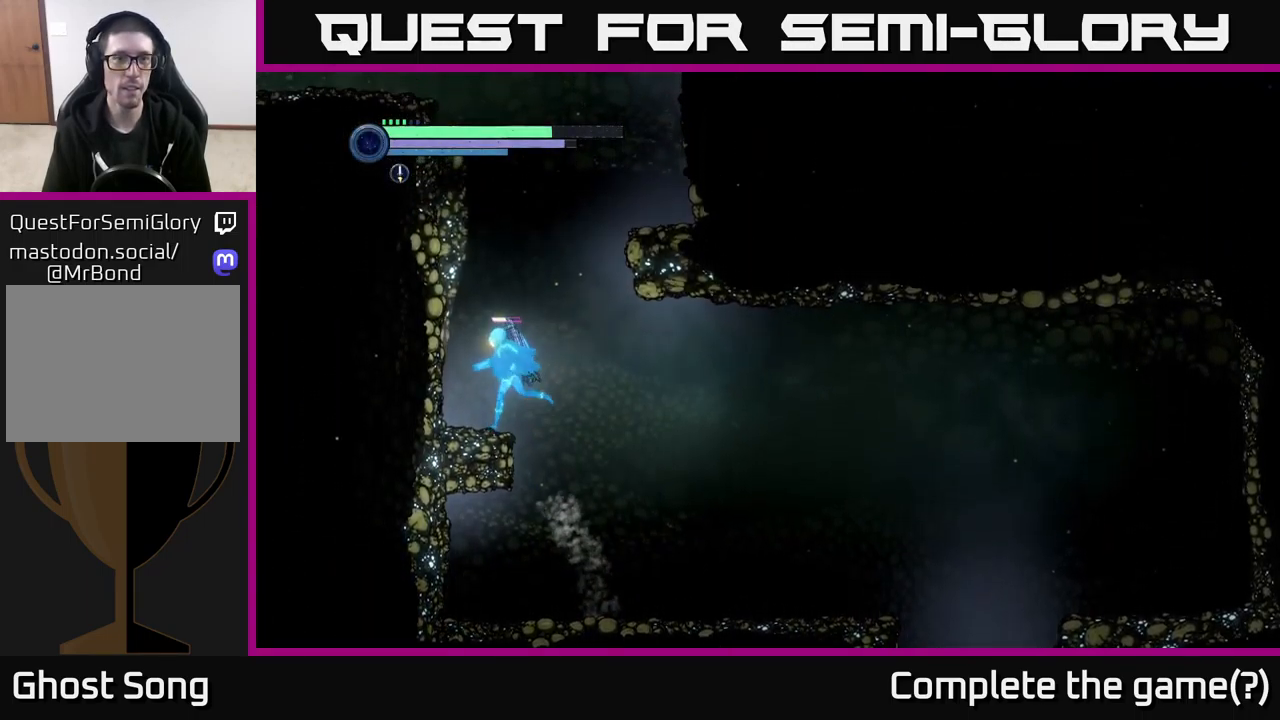
{"buttons": ["A"], "left_stick": "right", "right_stick": "center", "events": [[116, "left_stick", "right"], [216, "A", "down"]]}
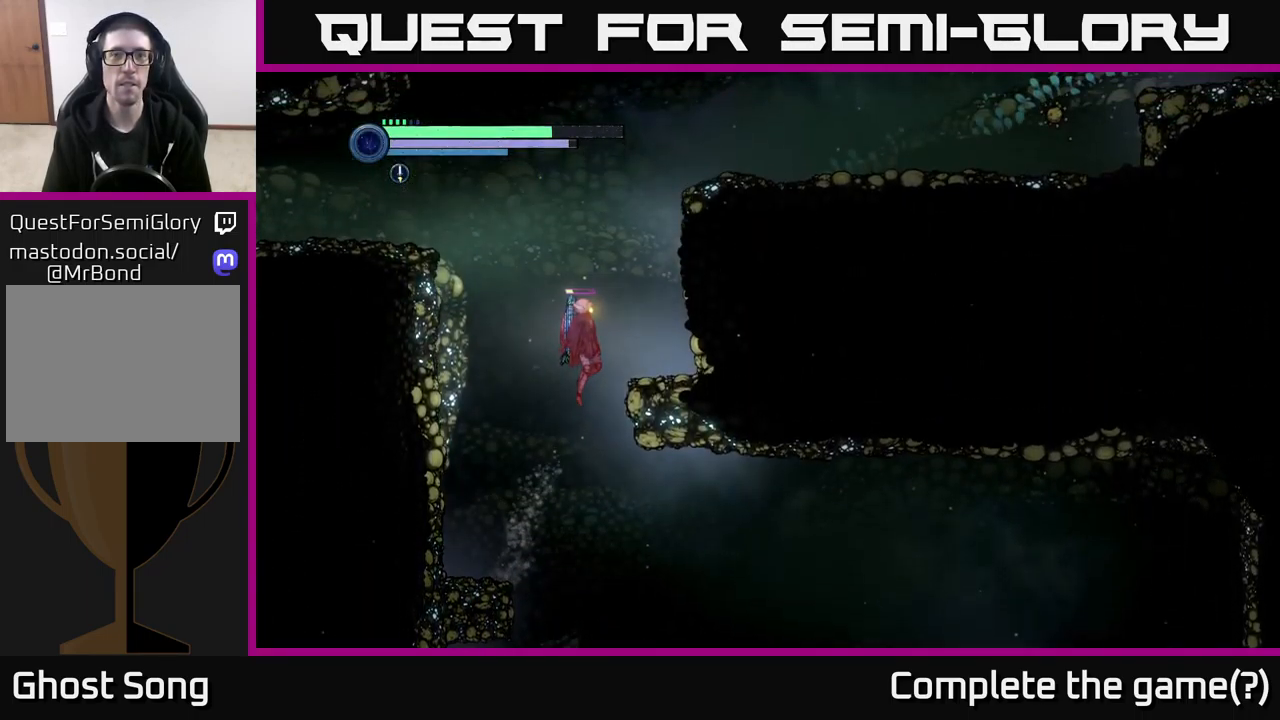
{"buttons": ["A"], "left_stick": "left", "right_stick": "center", "events": [[166, "A", "up"], [400, "left_stick", "left"], [416, "A", "down"]]}
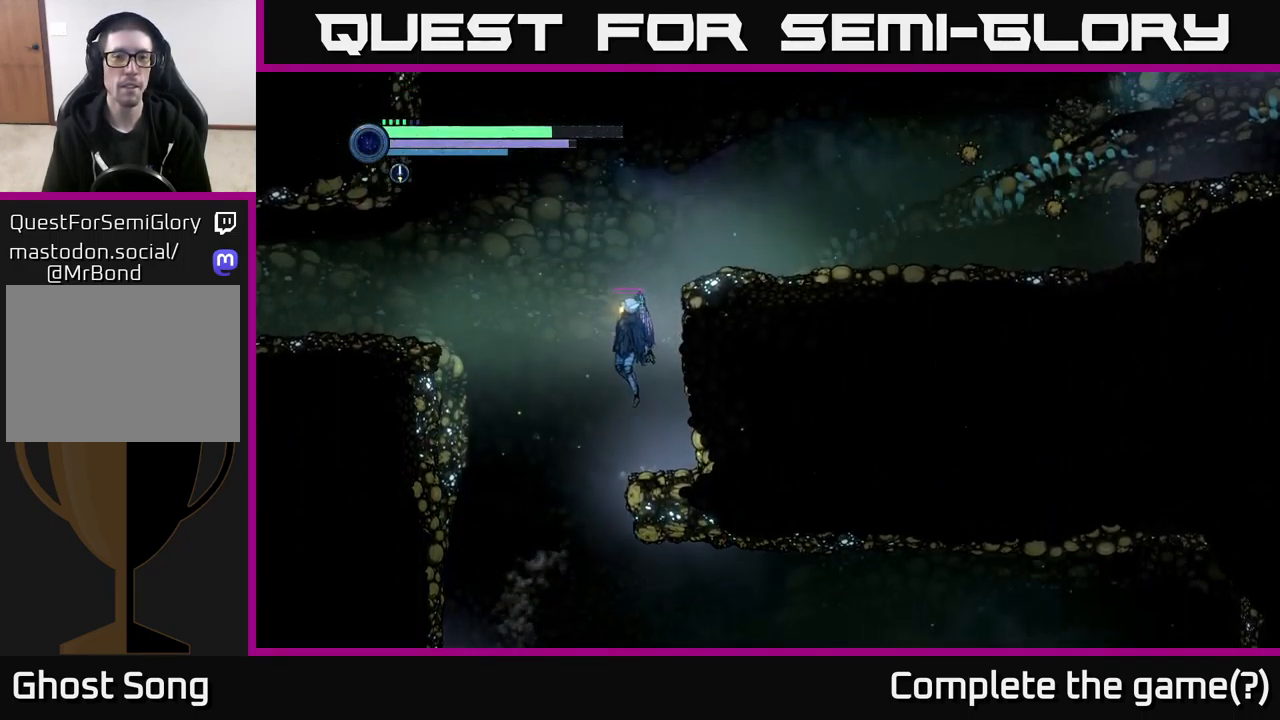
{"buttons": [], "left_stick": "center", "right_stick": "center", "events": [[283, "A", "up"], [433, "left_stick", "center"]]}
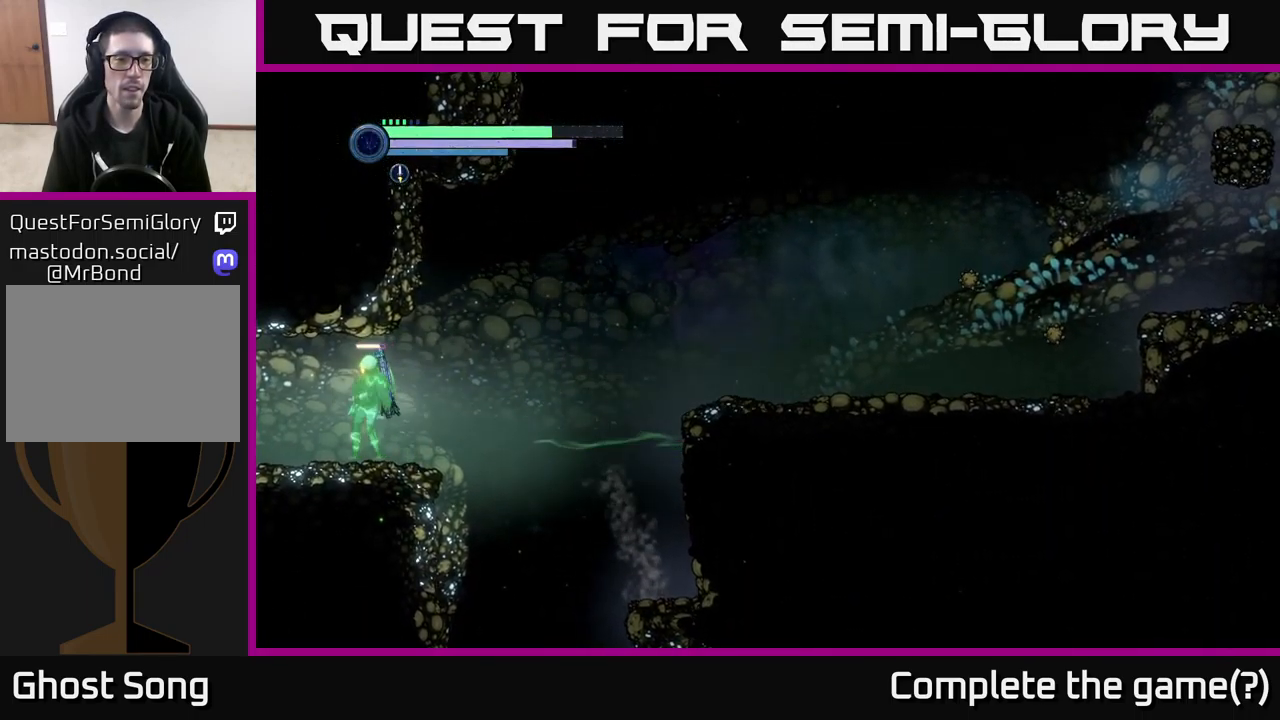
{"buttons": [], "left_stick": "up-right", "right_stick": "center", "events": [[50, "SELECT", "down"], [167, "SELECT", "up"], [450, "left_stick", "up-right"]]}
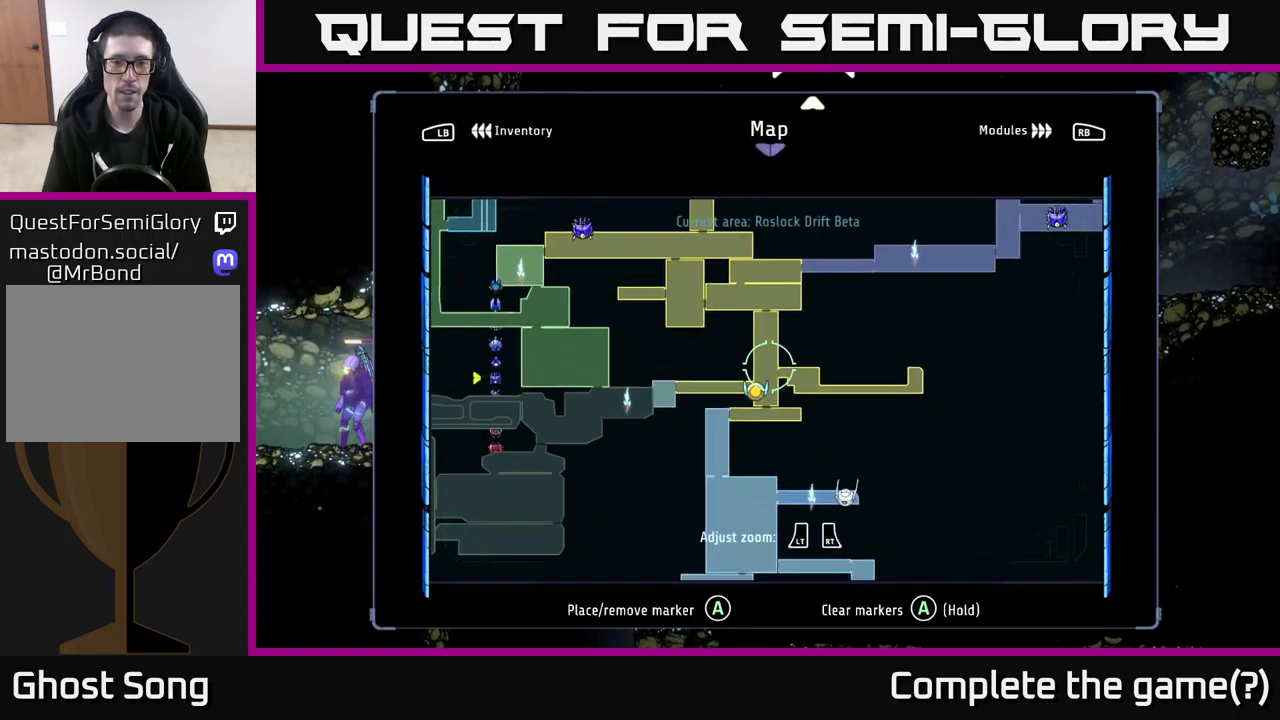
{"buttons": [], "left_stick": "center", "right_stick": "center", "events": [[283, "left_stick", "center"]]}
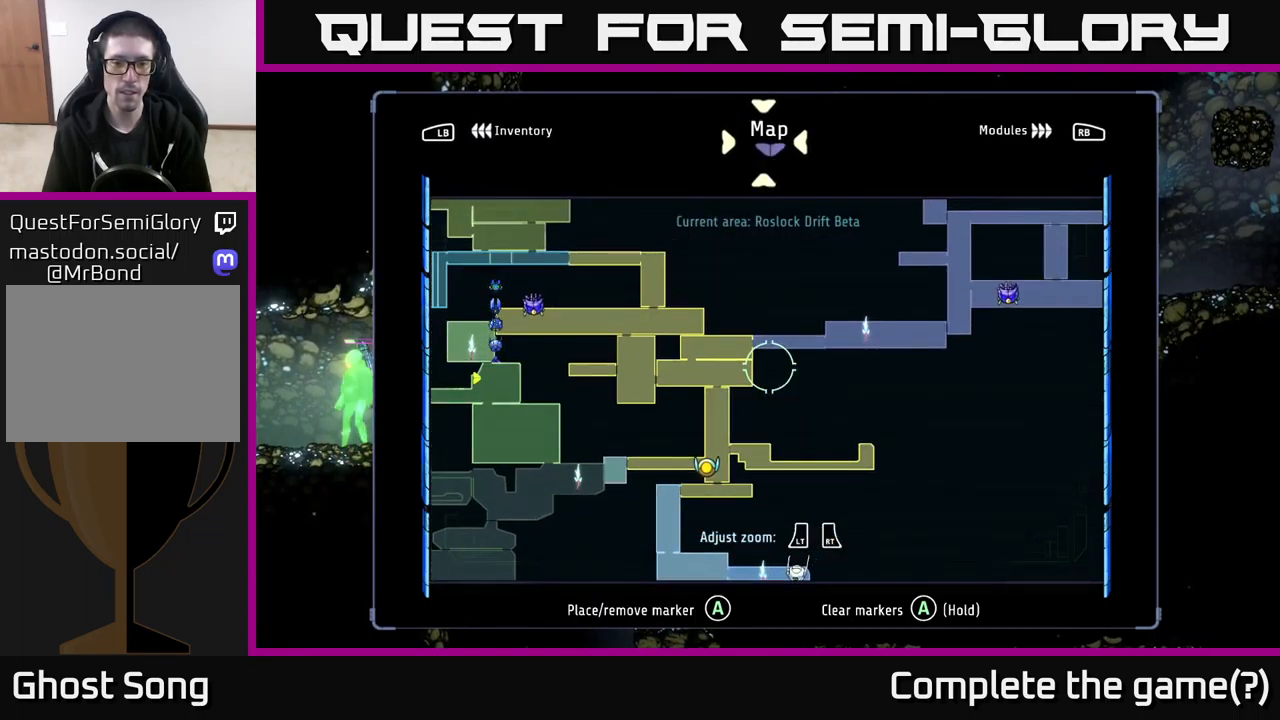
{"buttons": [], "left_stick": "left", "right_stick": "center", "events": [[333, "left_stick", "left"]]}
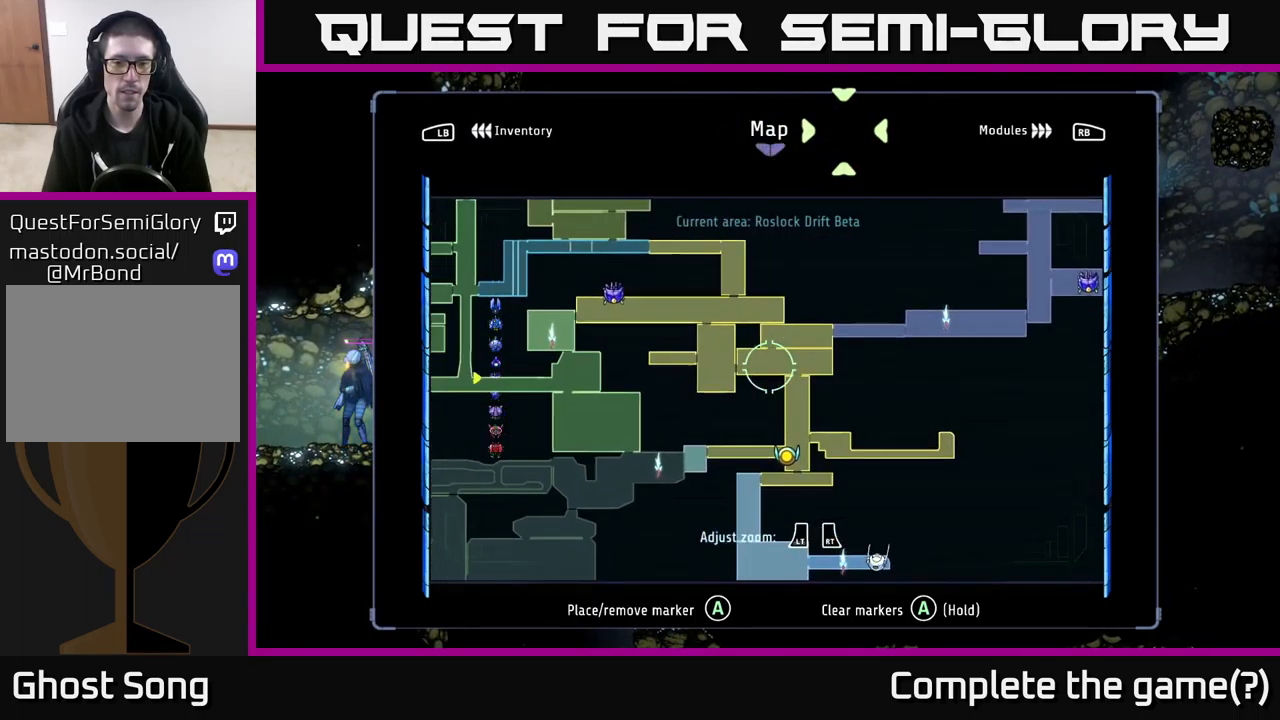
{"buttons": [], "left_stick": "center", "right_stick": "center", "events": [[117, "left_stick", "up-left"], [317, "left_stick", "center"]]}
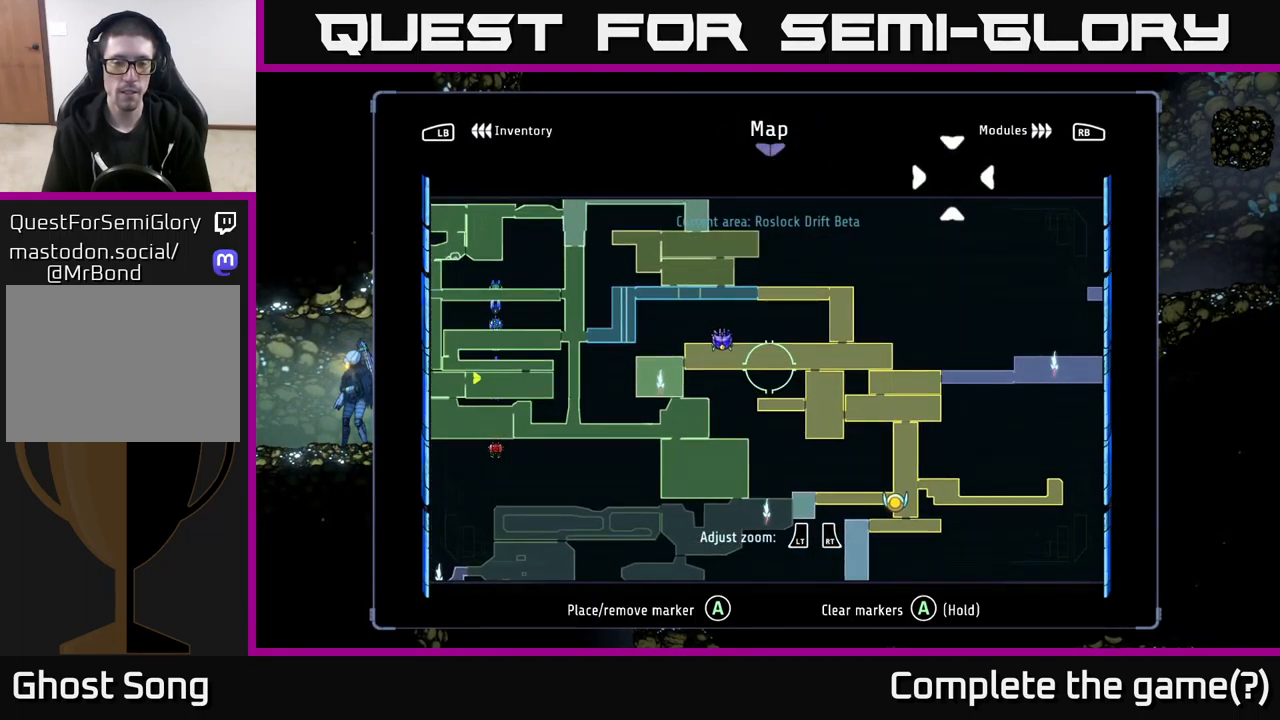
{"buttons": [], "left_stick": "center", "right_stick": "center", "events": []}
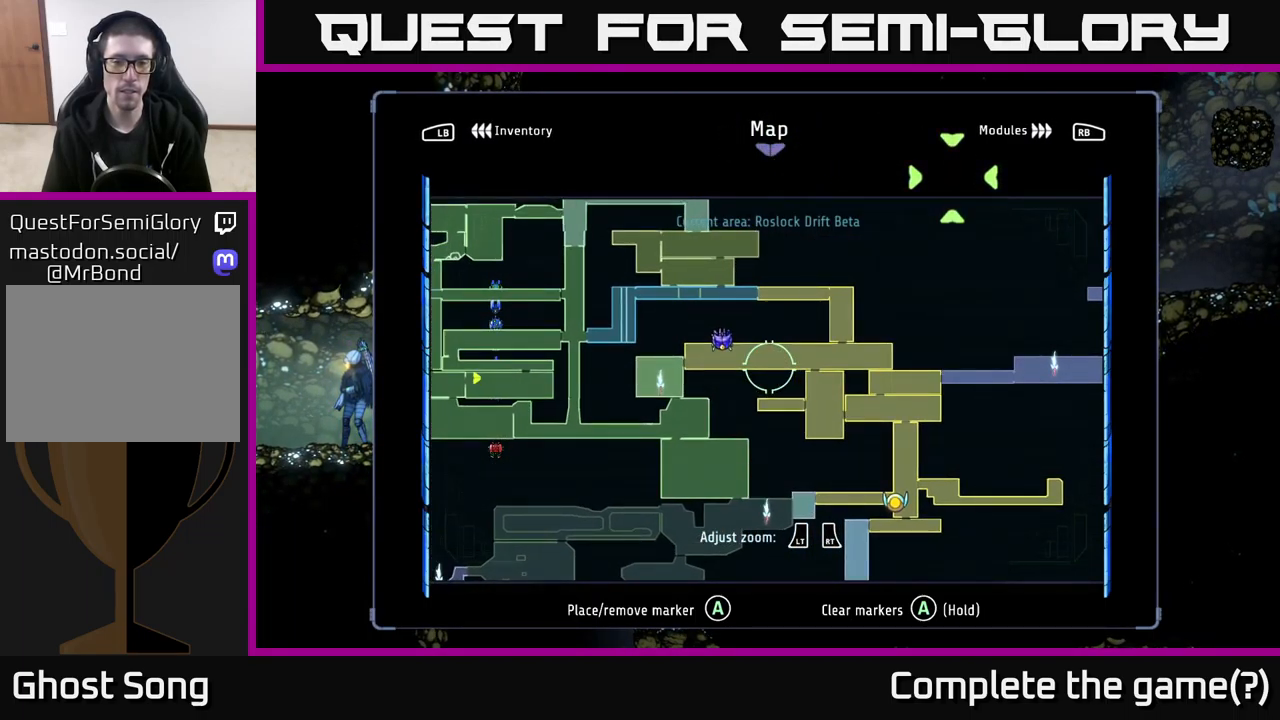
{"buttons": [], "left_stick": "center", "right_stick": "center", "events": []}
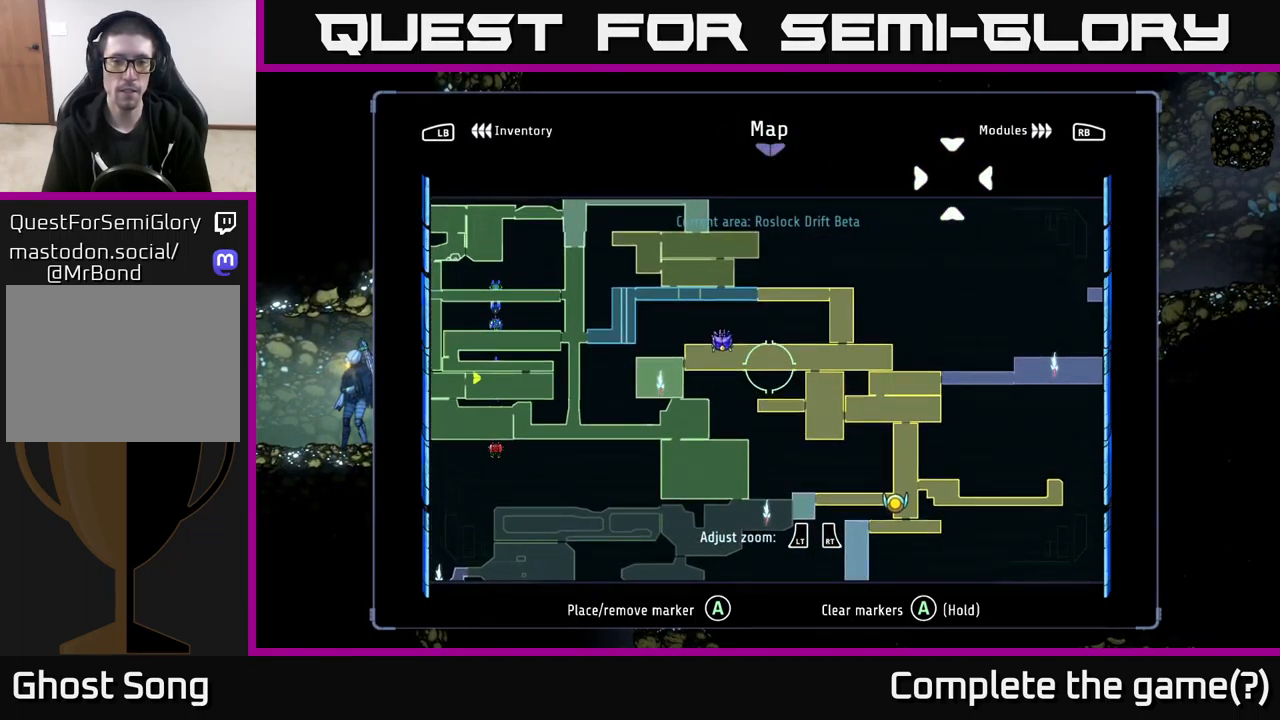
{"buttons": [], "left_stick": "center", "right_stick": "center", "events": [[17, "left_stick", "up"], [150, "left_stick", "up-right"], [417, "left_stick", "center"]]}
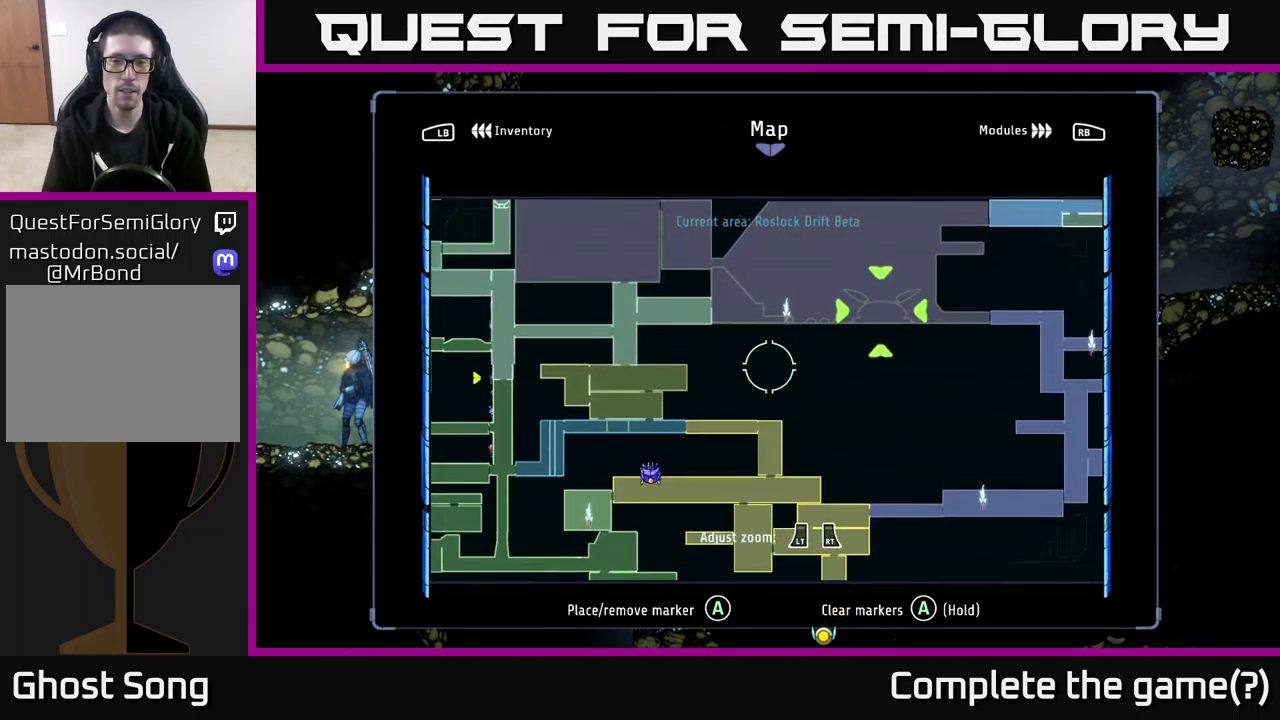
{"buttons": [], "left_stick": "center", "right_stick": "center", "events": [[33, "left_stick", "down"], [283, "left_stick", "down-right"], [467, "left_stick", "center"]]}
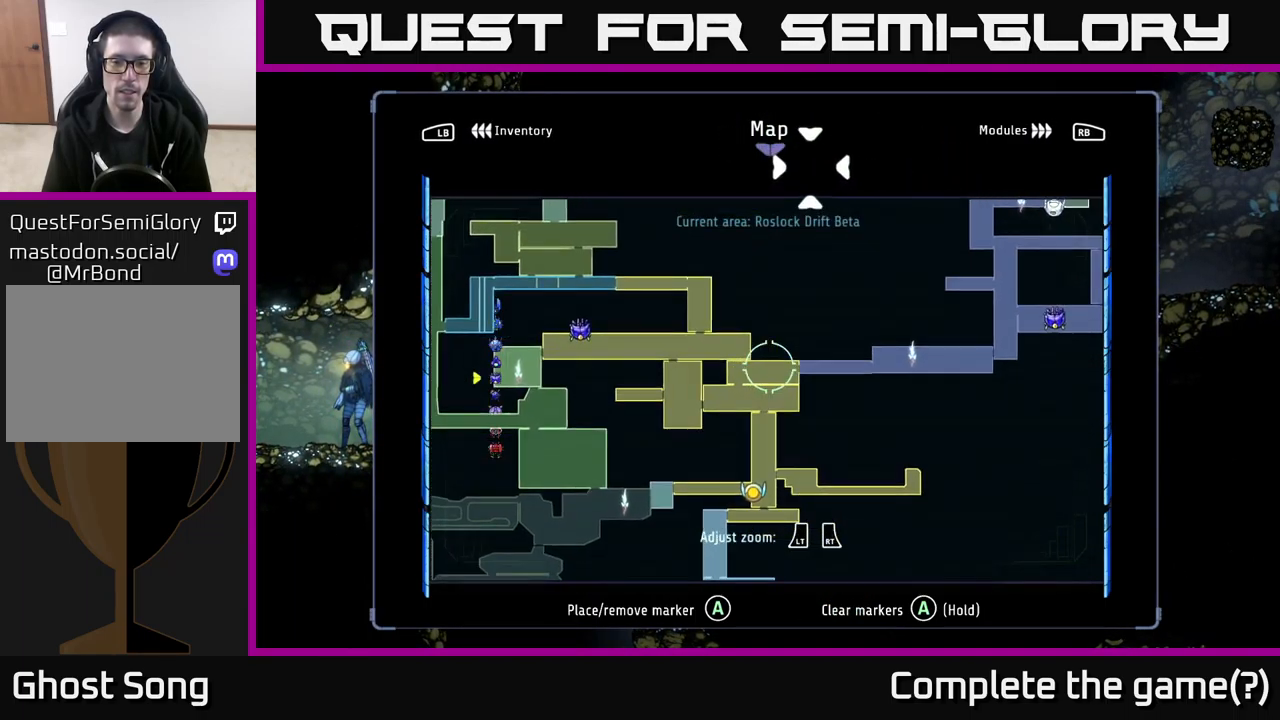
{"buttons": ["R2"], "left_stick": "right", "right_stick": "center", "events": [[150, "SELECT", "down"], [217, "SELECT", "up"], [367, "left_stick", "right"], [433, "R2", "down"]]}
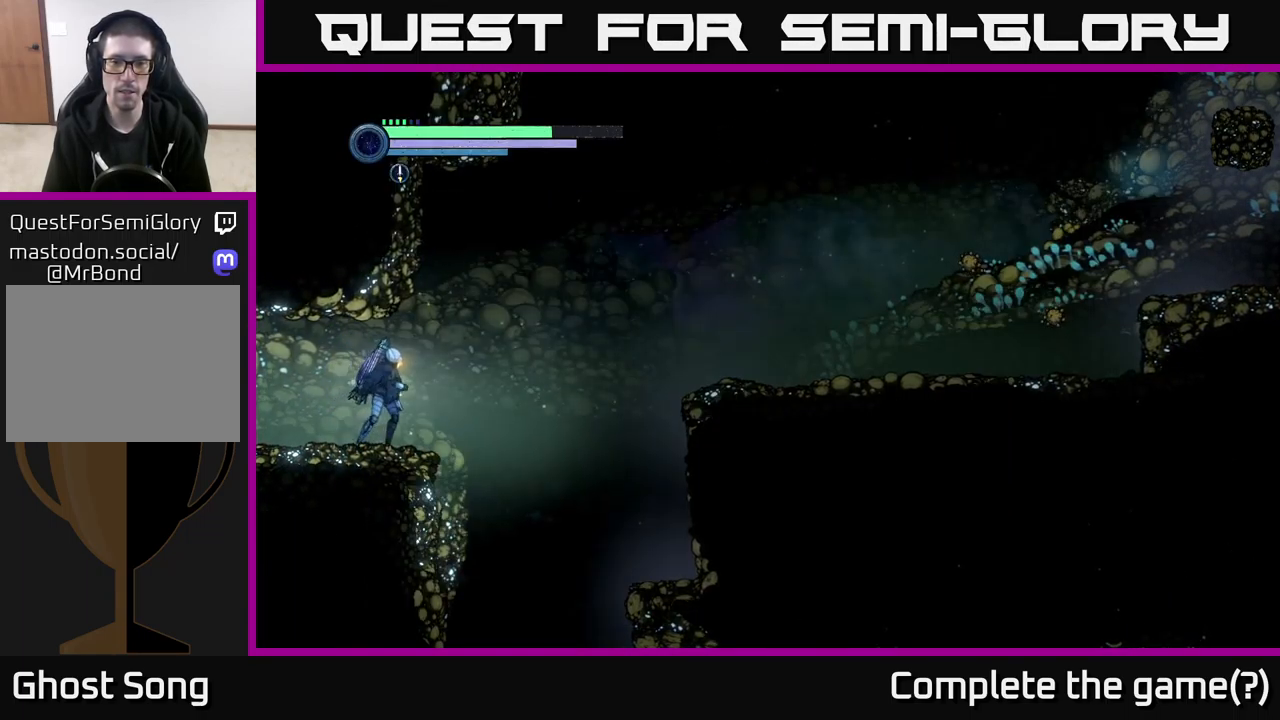
{"buttons": ["A", "R2"], "left_stick": "right", "right_stick": "center", "events": [[117, "A", "down"]]}
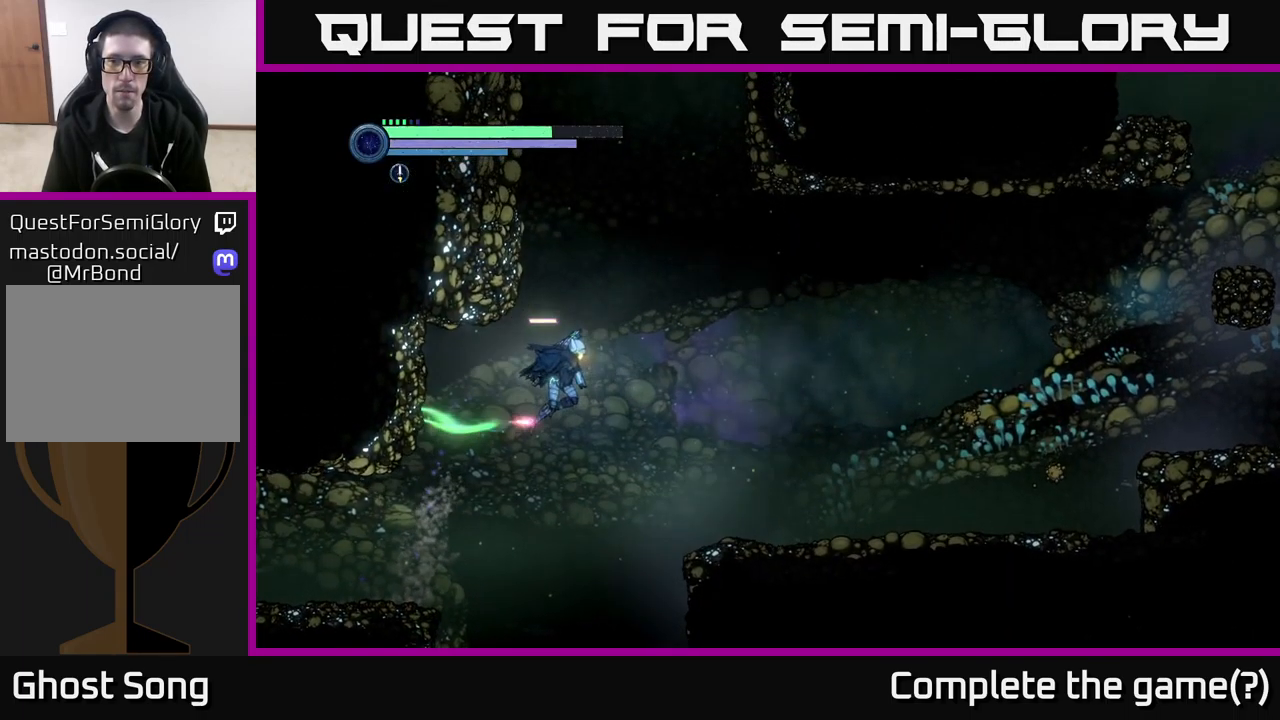
{"buttons": ["R2"], "left_stick": "left", "right_stick": "center", "events": [[100, "A", "up"], [466, "left_stick", "left"]]}
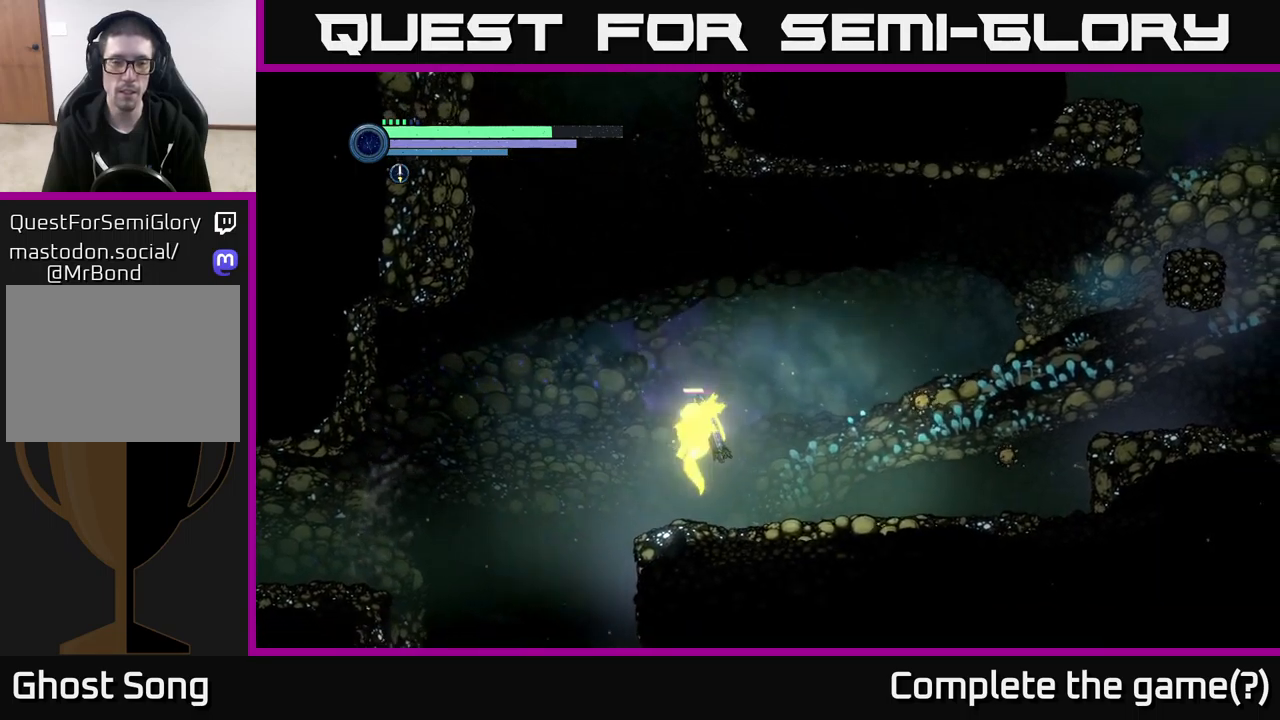
{"buttons": [], "left_stick": "left", "right_stick": "center", "events": [[150, "R2", "up"], [184, "A", "down"], [500, "A", "up"]]}
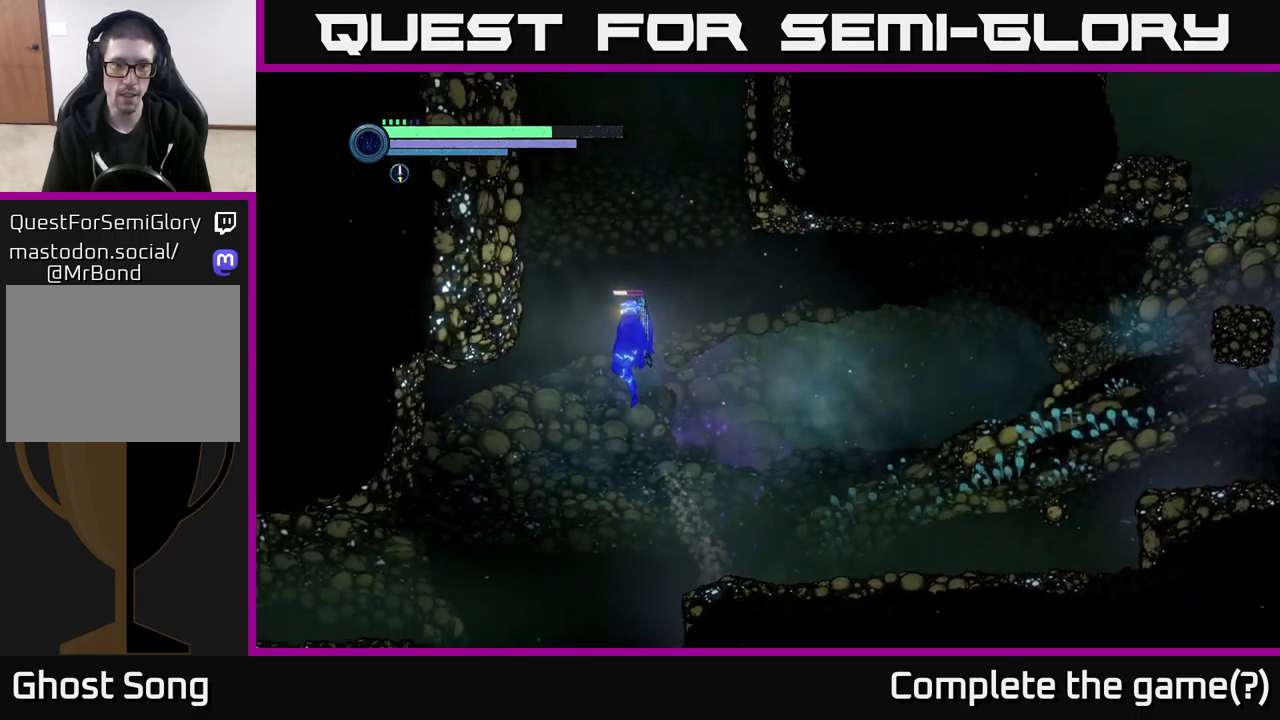
{"buttons": [], "left_stick": "left", "right_stick": "center", "events": [[100, "A", "down"], [467, "A", "up"]]}
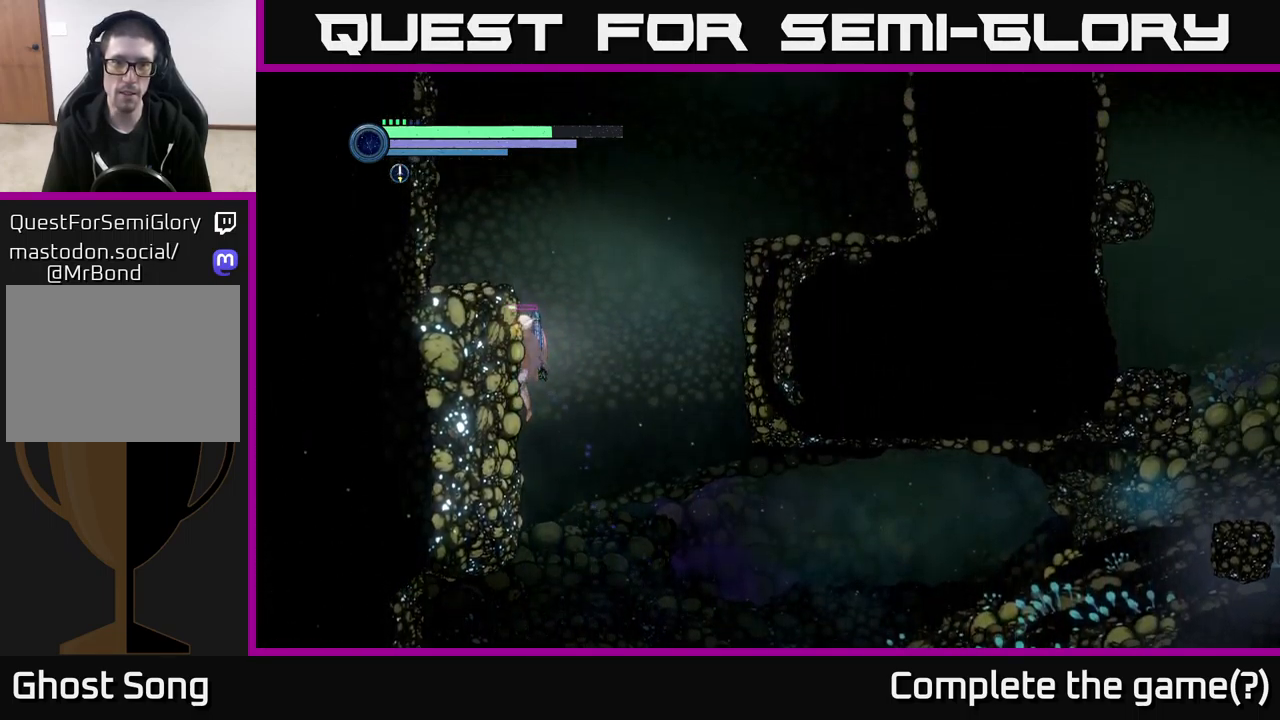
{"buttons": [], "left_stick": "right", "right_stick": "center", "events": [[17, "left_stick", "right"], [50, "R1", "down"], [67, "A", "down"], [284, "A", "up"], [300, "R1", "up"]]}
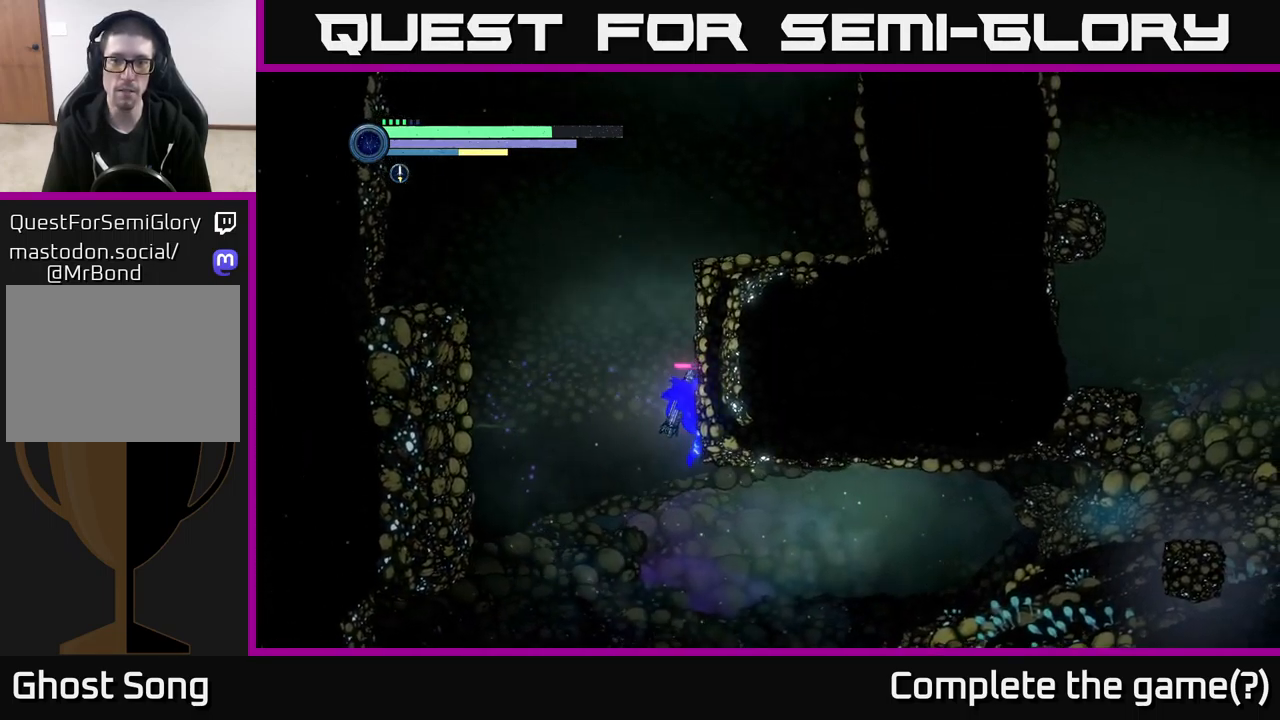
{"buttons": ["R1"], "left_stick": "right", "right_stick": "center", "events": [[67, "R2", "down"], [234, "R1", "down"], [317, "R2", "up"]]}
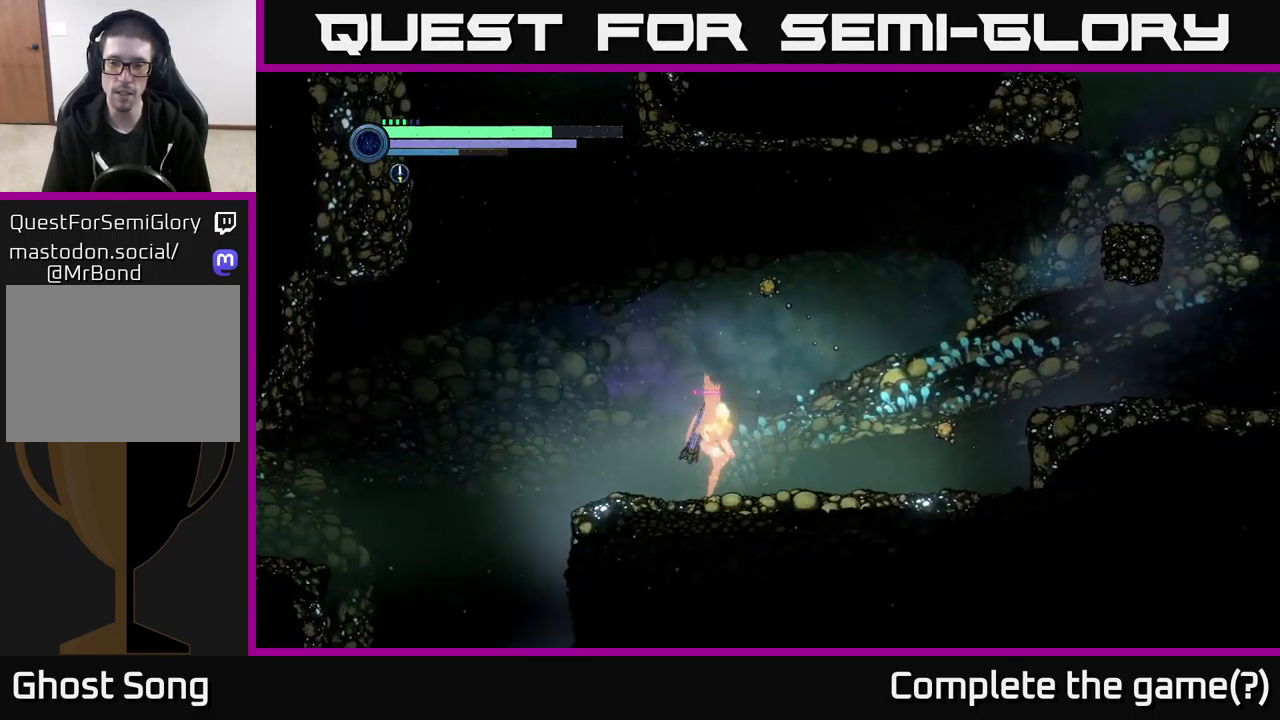
{"buttons": [], "left_stick": "right", "right_stick": "center", "events": [[67, "R1", "up"], [217, "R2", "down"], [500, "R2", "up"]]}
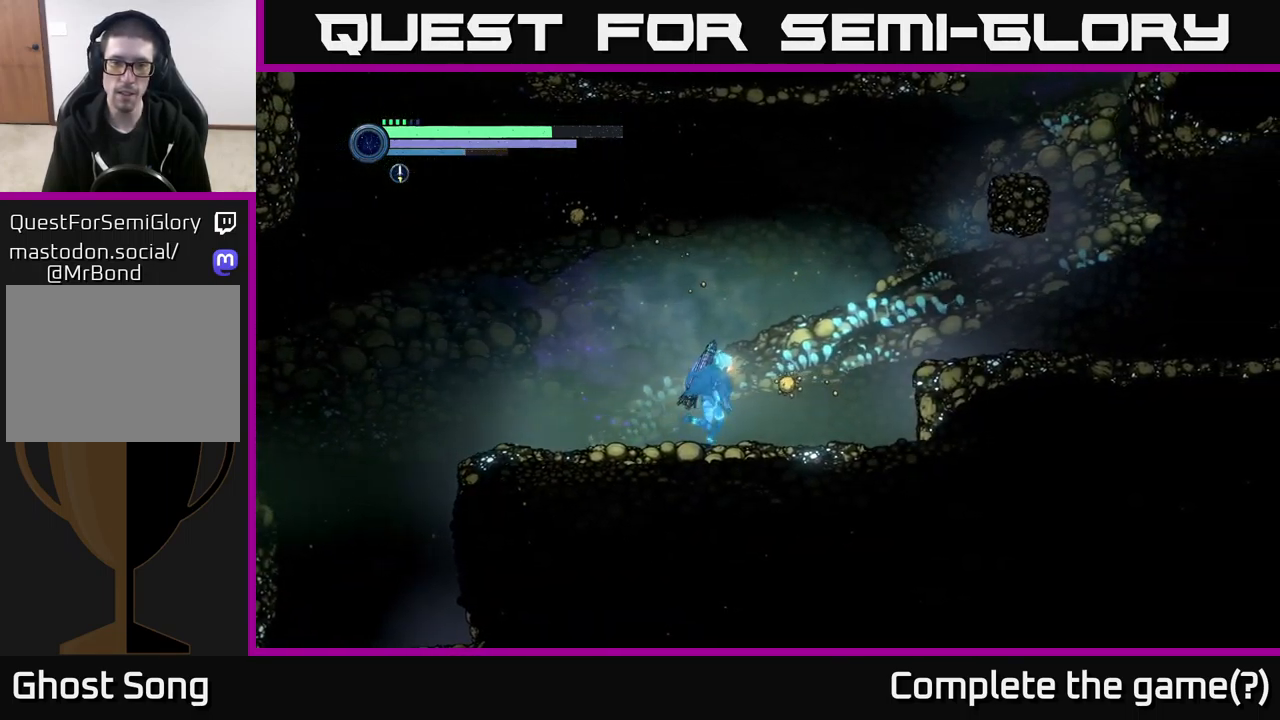
{"buttons": [], "left_stick": "left", "right_stick": "center", "events": [[50, "left_stick", "center"], [67, "X", "down"], [167, "X", "up"], [267, "X", "down"], [367, "X", "up"], [367, "left_stick", "right"], [500, "left_stick", "left"]]}
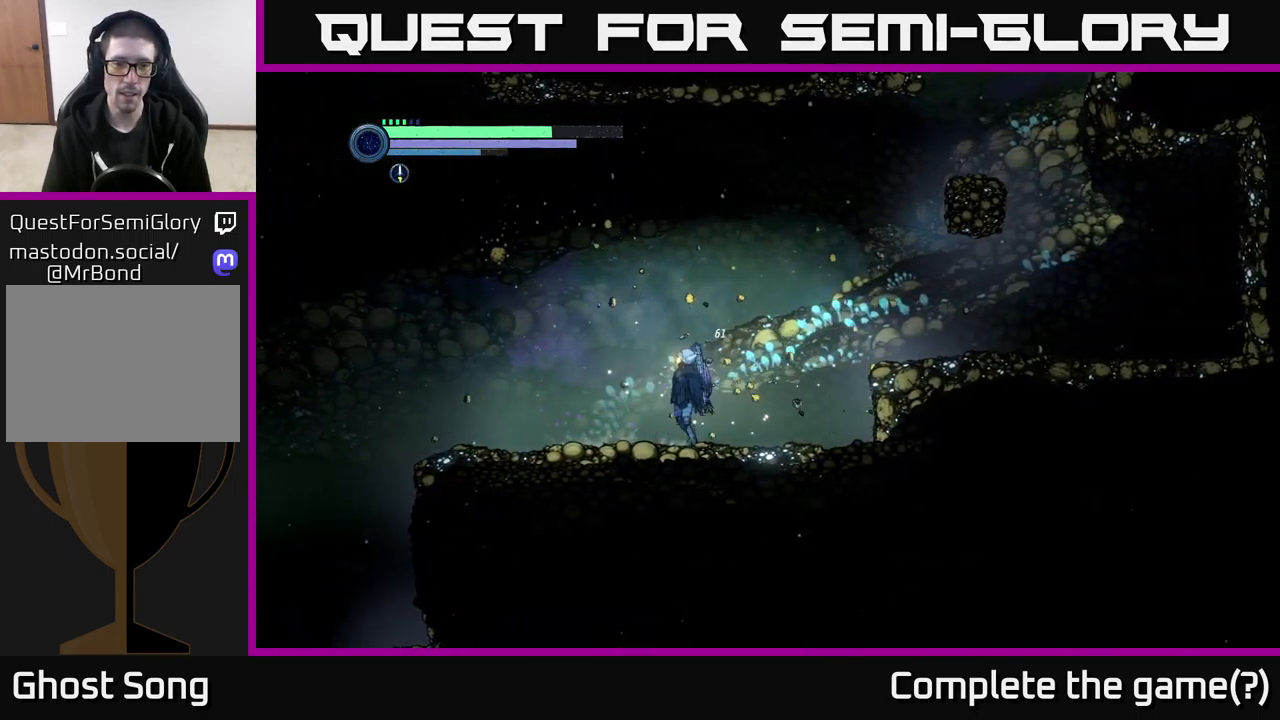
{"buttons": [], "left_stick": "right", "right_stick": "center", "events": [[34, "A", "down"], [167, "X", "down"], [184, "A", "up"], [184, "left_stick", "center"], [234, "X", "up"], [300, "X", "down"], [400, "X", "up"], [500, "left_stick", "right"]]}
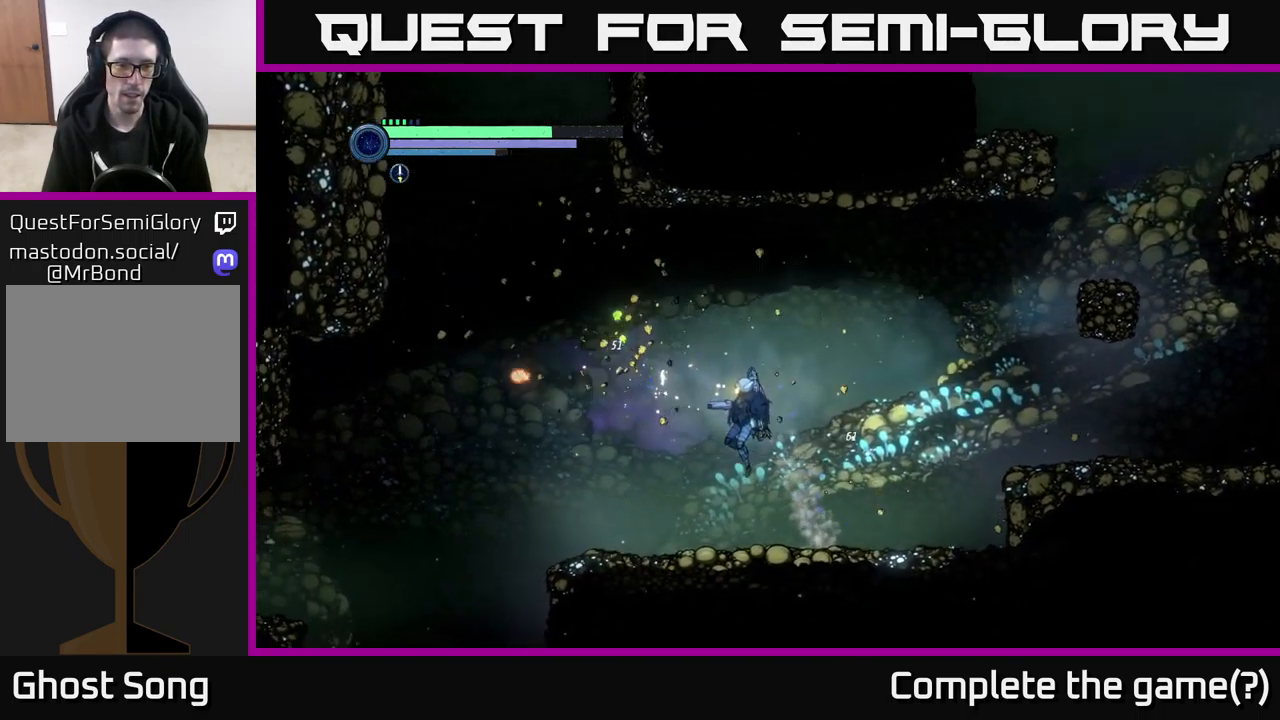
{"buttons": ["A", "R2"], "left_stick": "right", "right_stick": "center", "events": [[117, "R2", "down"], [184, "R1", "down"], [400, "A", "down"], [400, "R1", "up"]]}
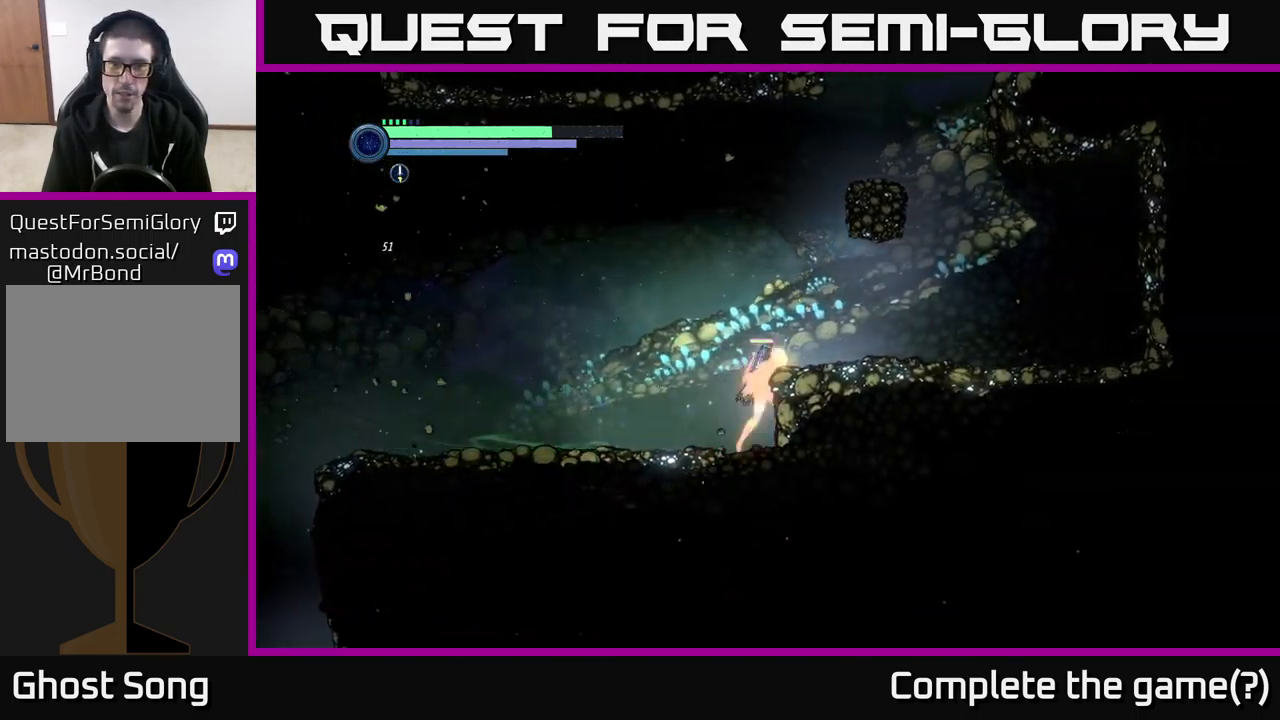
{"buttons": [], "left_stick": "right", "right_stick": "center", "events": [[84, "A", "up"], [100, "R2", "up"], [150, "A", "down"], [450, "A", "up"]]}
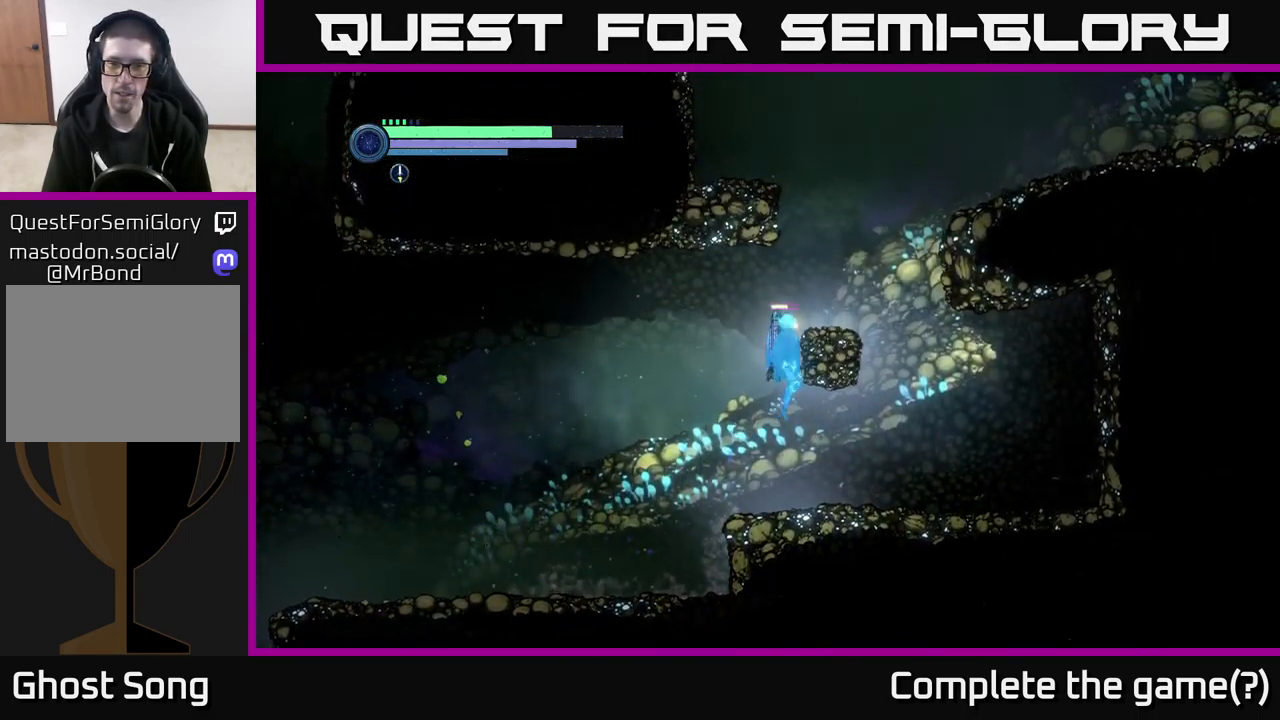
{"buttons": [], "left_stick": "center", "right_stick": "center", "events": [[34, "A", "down"], [184, "A", "up"], [384, "left_stick", "center"]]}
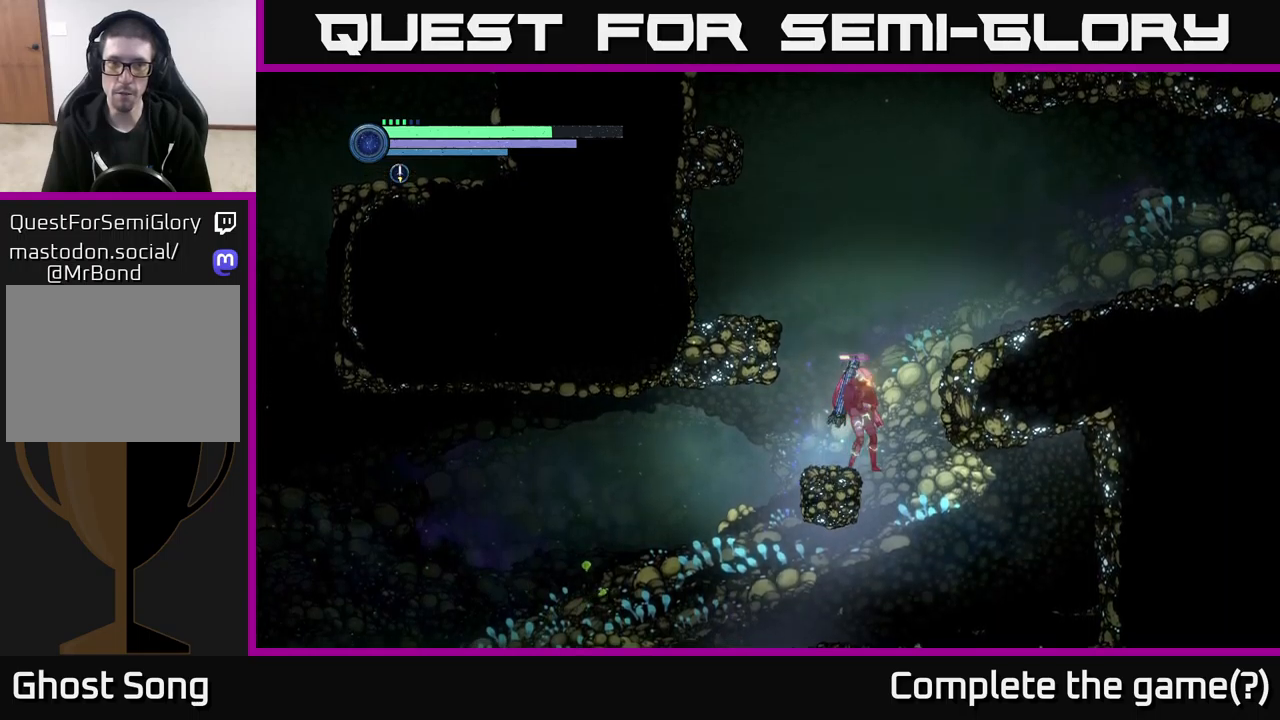
{"buttons": ["A"], "left_stick": "center", "right_stick": "center", "events": [[50, "A", "down"], [50, "left_stick", "left"], [333, "A", "up"], [333, "left_stick", "center"], [400, "A", "down"]]}
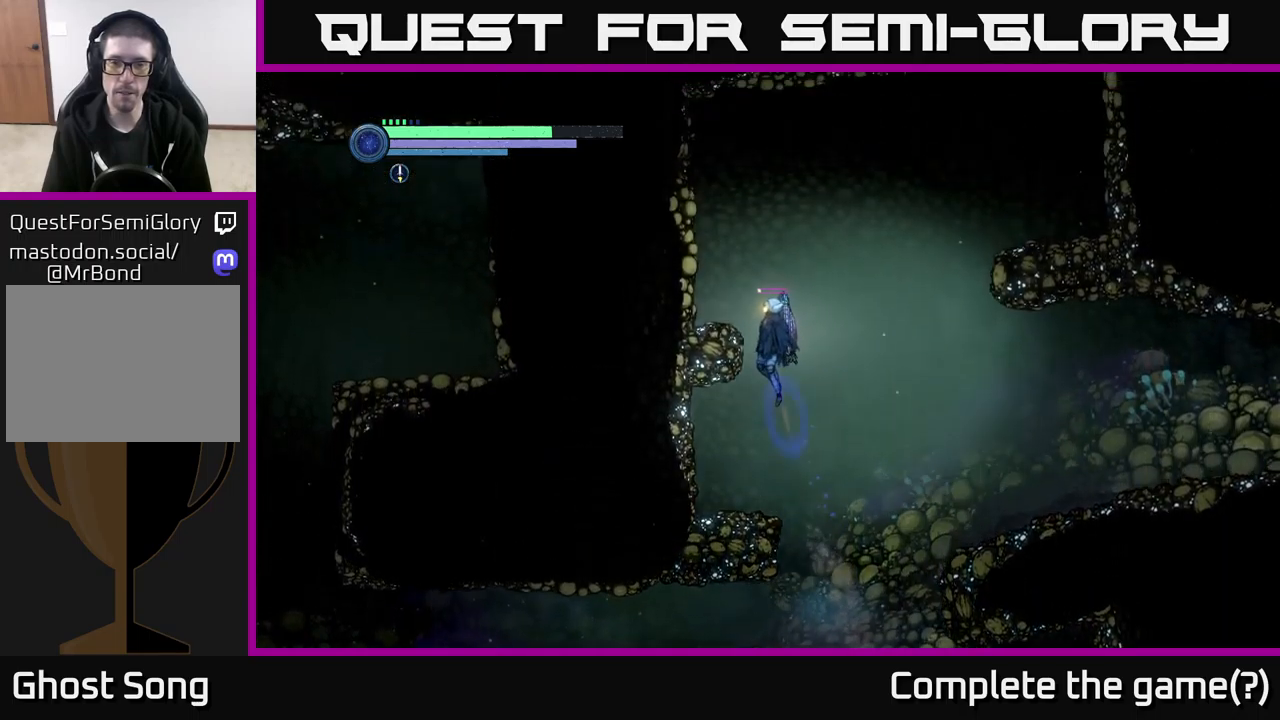
{"buttons": [], "left_stick": "right", "right_stick": "center", "events": [[116, "left_stick", "left"], [283, "A", "up"], [400, "left_stick", "right"]]}
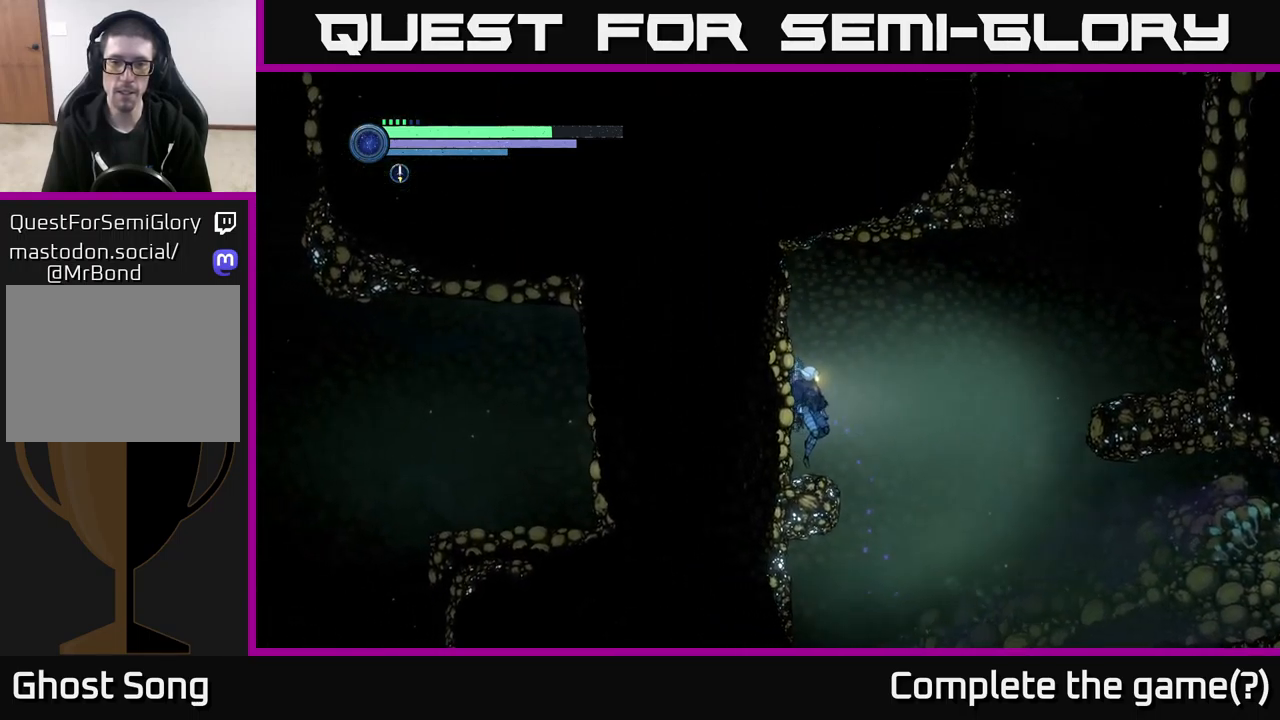
{"buttons": ["A", "R1"], "left_stick": "right", "right_stick": "center", "events": [[183, "A", "down"], [316, "R1", "down"]]}
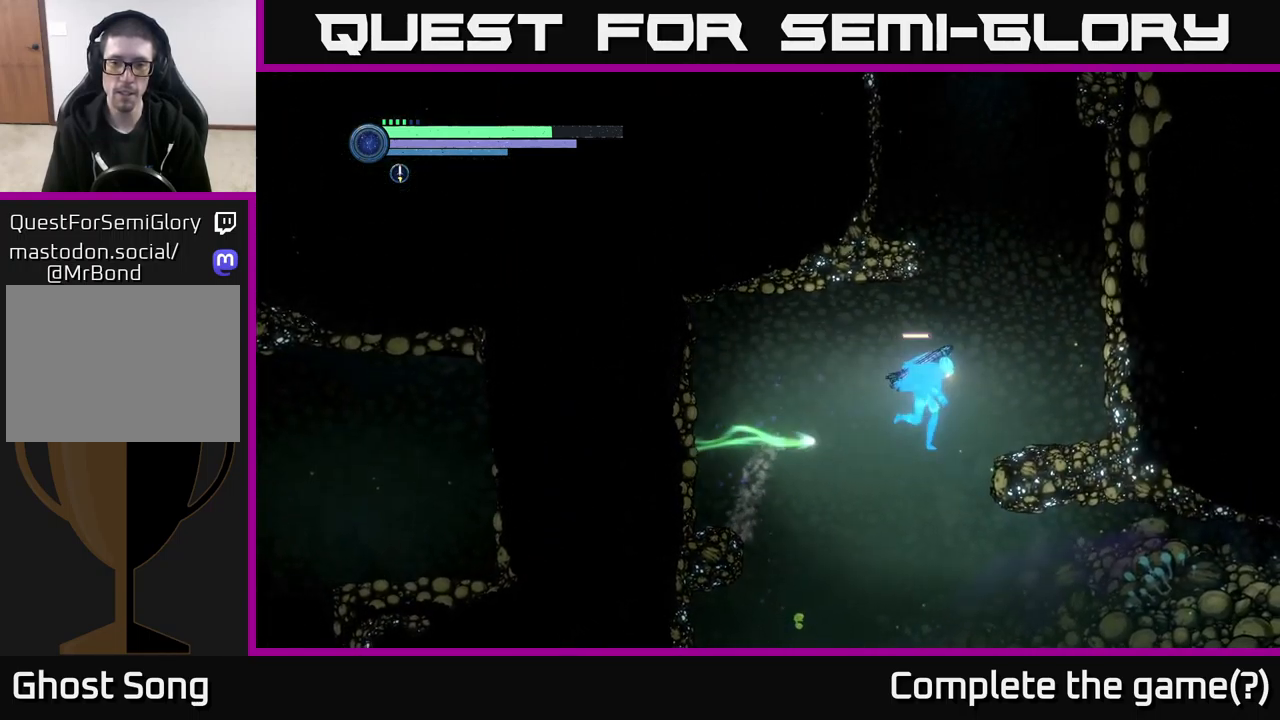
{"buttons": ["A"], "left_stick": "left", "right_stick": "center", "events": [[183, "A", "up"], [183, "R1", "up"], [316, "left_stick", "center"], [383, "A", "down"], [383, "left_stick", "left"]]}
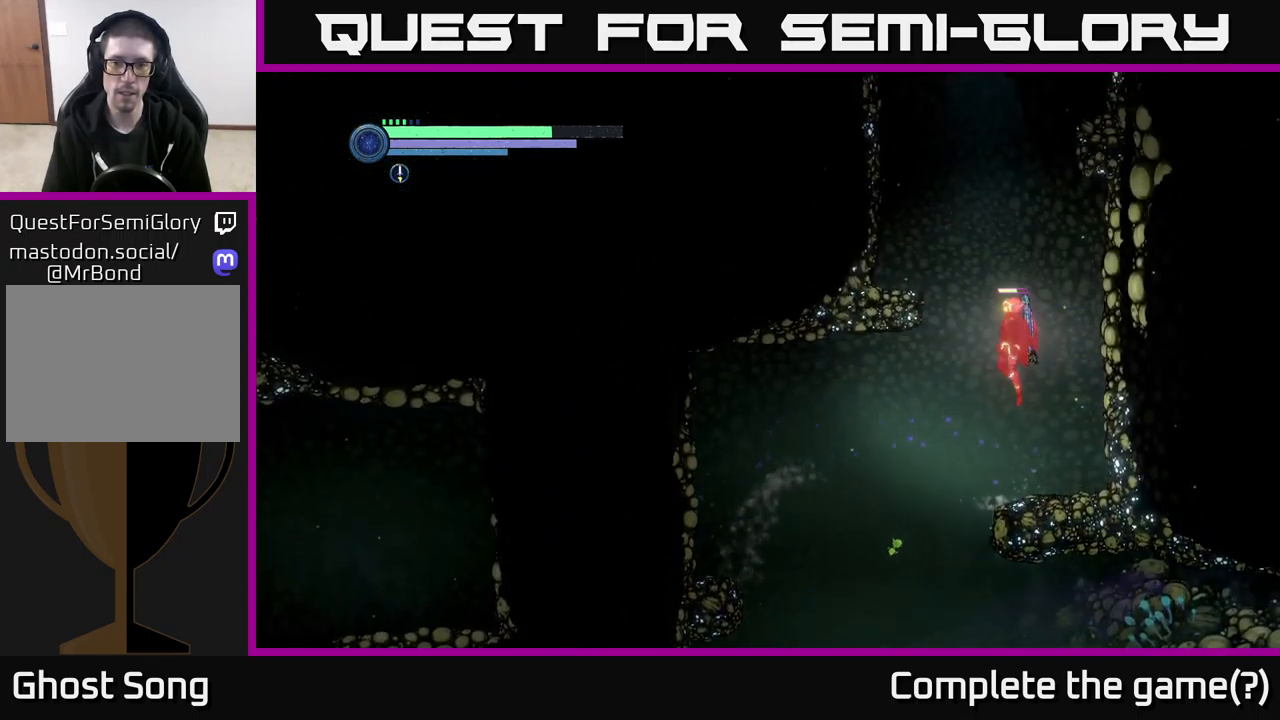
{"buttons": [], "left_stick": "left", "right_stick": "center", "events": [[83, "A", "up"], [83, "left_stick", "center"], [116, "A", "down"], [183, "left_stick", "left"], [333, "A", "up"]]}